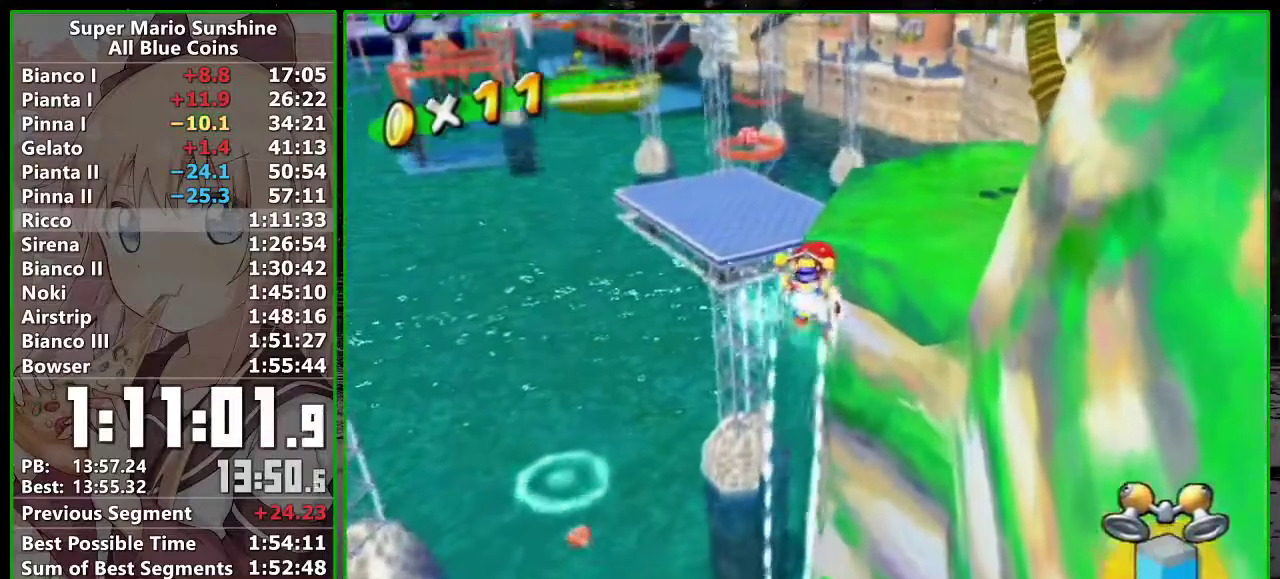
Gameplay with a controller (Nintendo layout); each line is a JSON object with the inputs held at the frame after it. "events" lists button and stick changes between this image and that frame as [ms after this image, input, new state], when the widget could be followed in between. Not read: L3 R3.
{"buttons": ["R1"], "left_stick": "up", "right_stick": "center", "events": []}
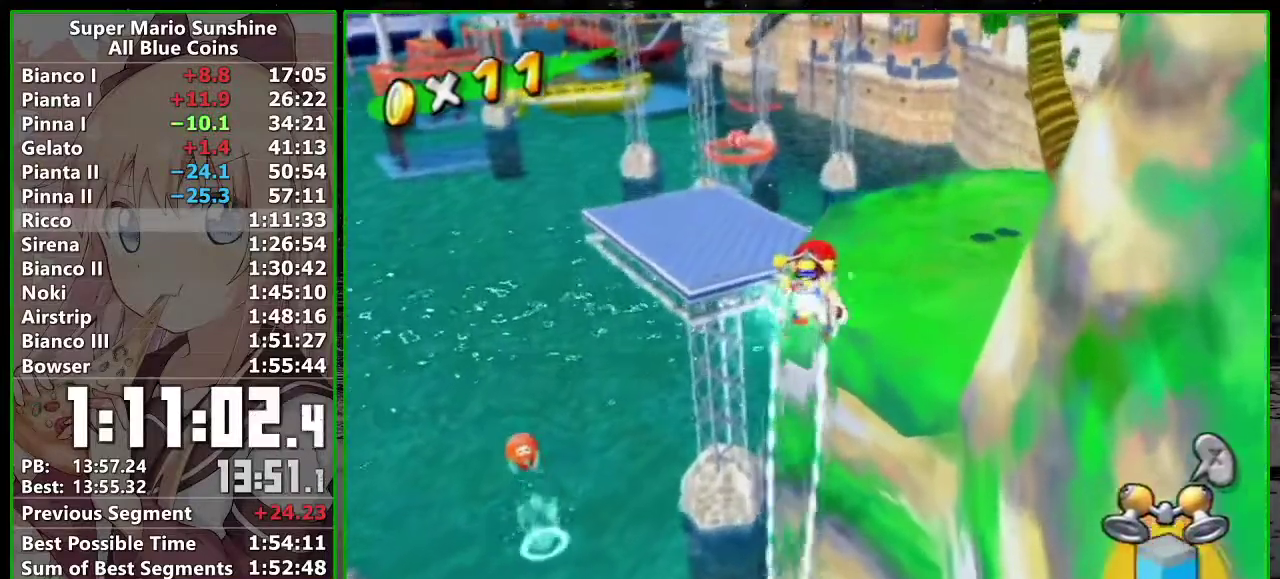
{"buttons": [], "left_stick": "down-left", "right_stick": "center"}
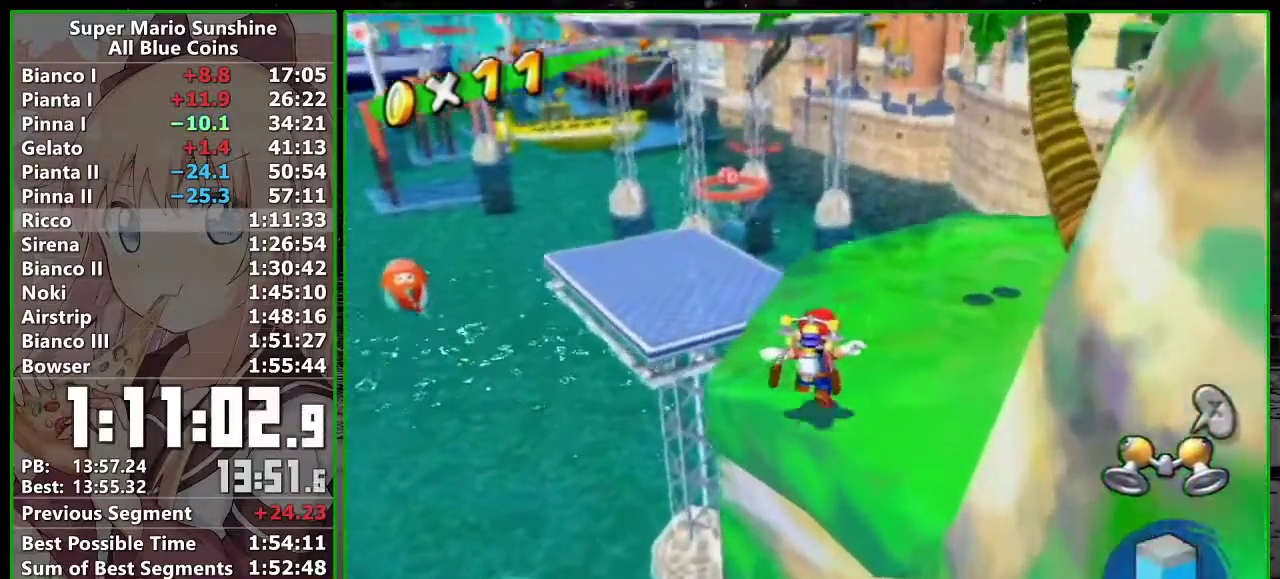
{"buttons": ["A"], "left_stick": "left", "right_stick": "center"}
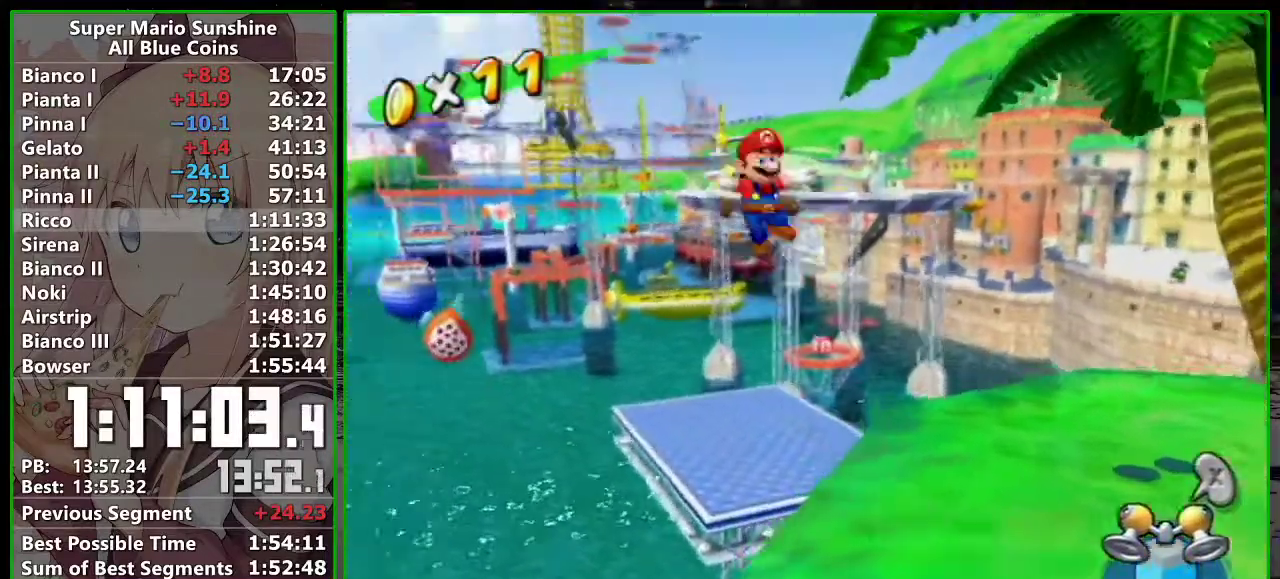
{"buttons": ["R1"], "left_stick": "up", "right_stick": "center", "events": [[50, "A", "up"], [150, "right_stick", "right"], [367, "left_stick", "up-left"], [400, "R1", "down"], [483, "left_stick", "up"], [483, "right_stick", "center"]]}
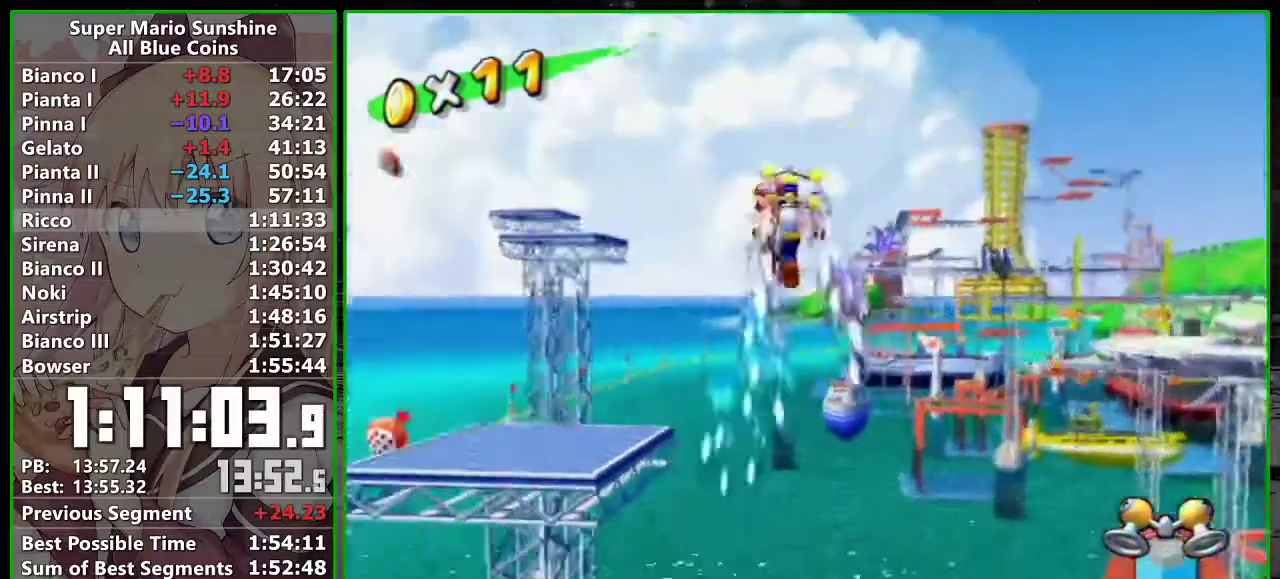
{"buttons": ["R1"], "left_stick": "up", "right_stick": "center", "events": []}
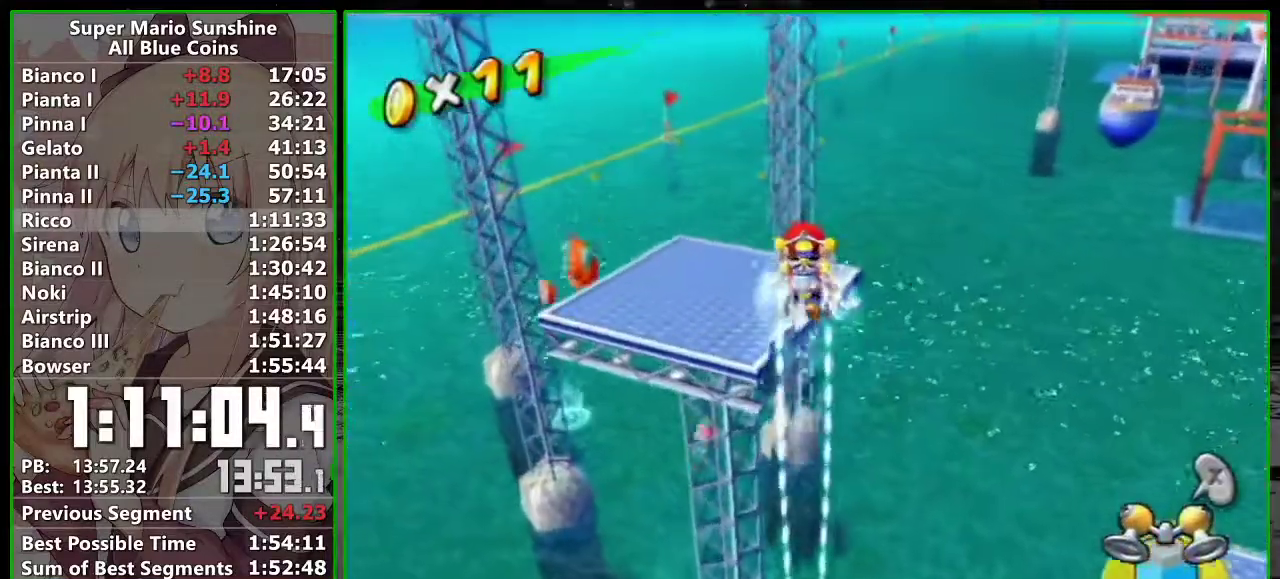
{"buttons": [], "left_stick": "left", "right_stick": "center", "events": [[117, "left_stick", "up-left"], [133, "R1", "up"], [300, "left_stick", "left"]]}
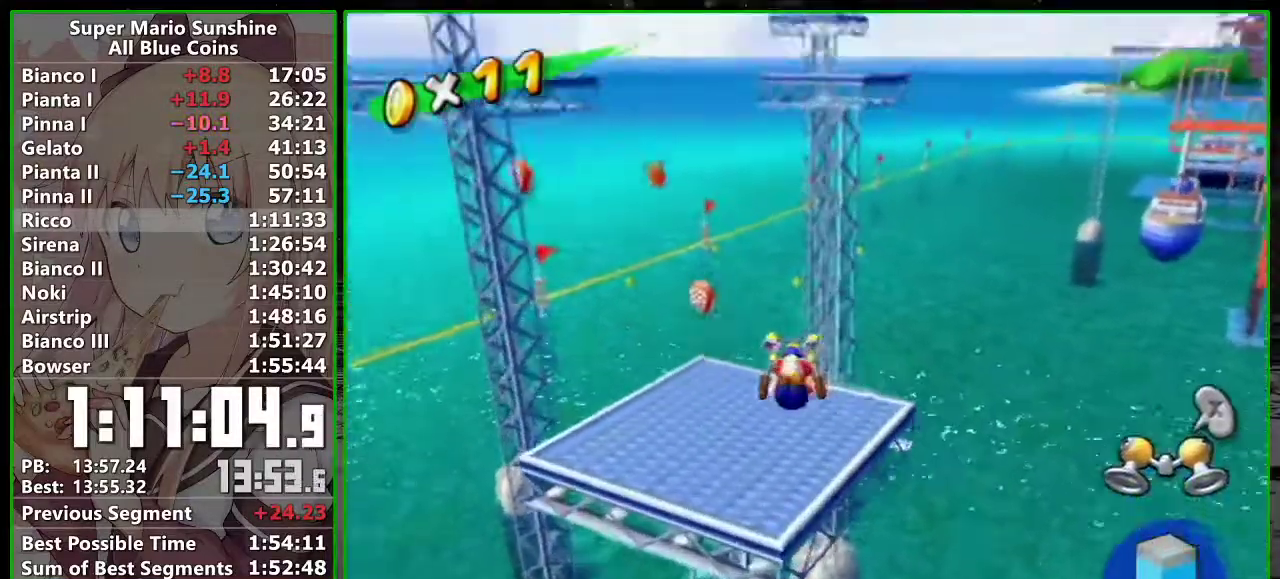
{"buttons": [], "left_stick": "up-left", "right_stick": "center", "events": [[50, "left_stick", "down-left"], [483, "left_stick", "up-left"]]}
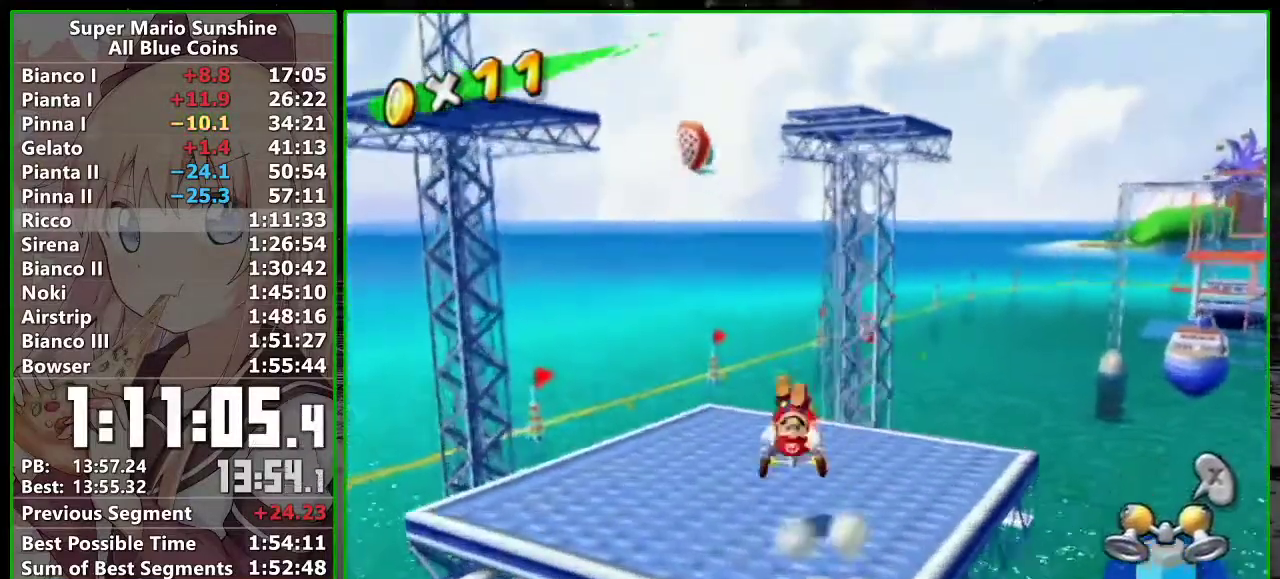
{"buttons": ["A"], "left_stick": "up", "right_stick": "center", "events": [[83, "right_stick", "left"], [133, "left_stick", "down-right"], [133, "right_stick", "center"], [233, "left_stick", "up"], [333, "A", "down"]]}
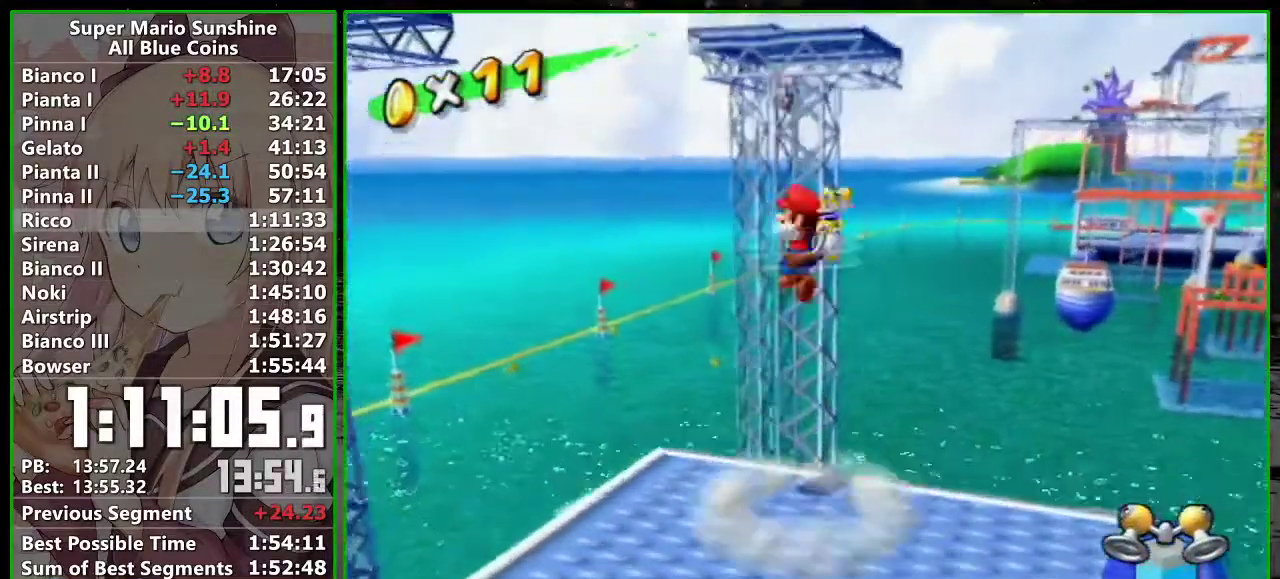
{"buttons": ["A"], "left_stick": "up", "right_stick": "center", "events": []}
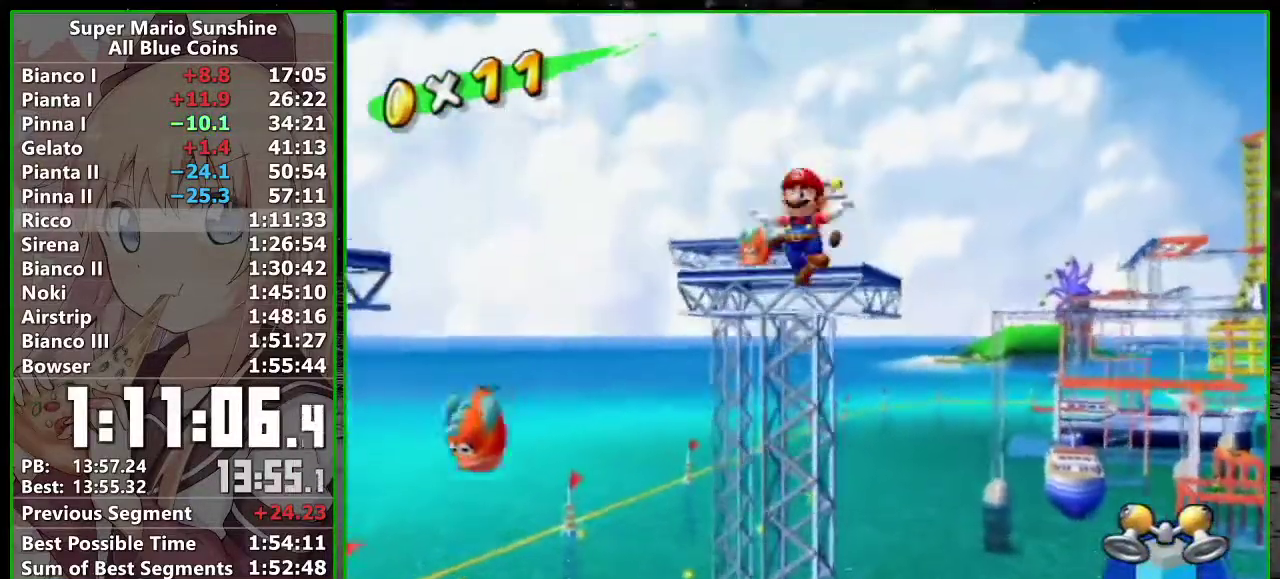
{"buttons": ["R1"], "left_stick": "up", "right_stick": "center"}
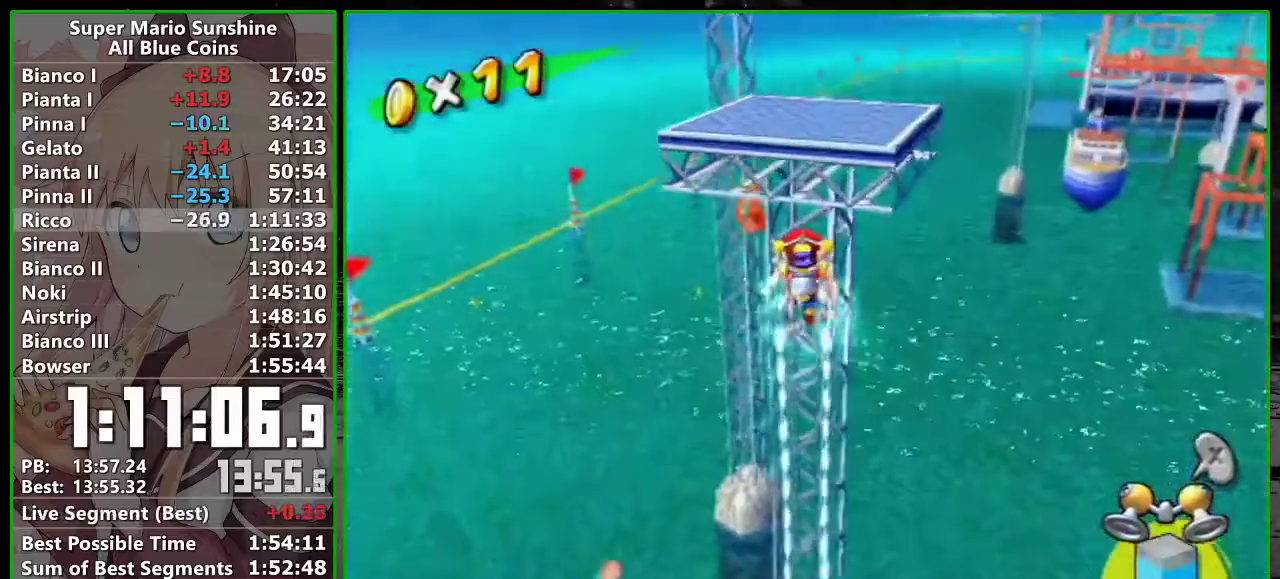
{"buttons": ["R1"], "left_stick": "up", "right_stick": "center"}
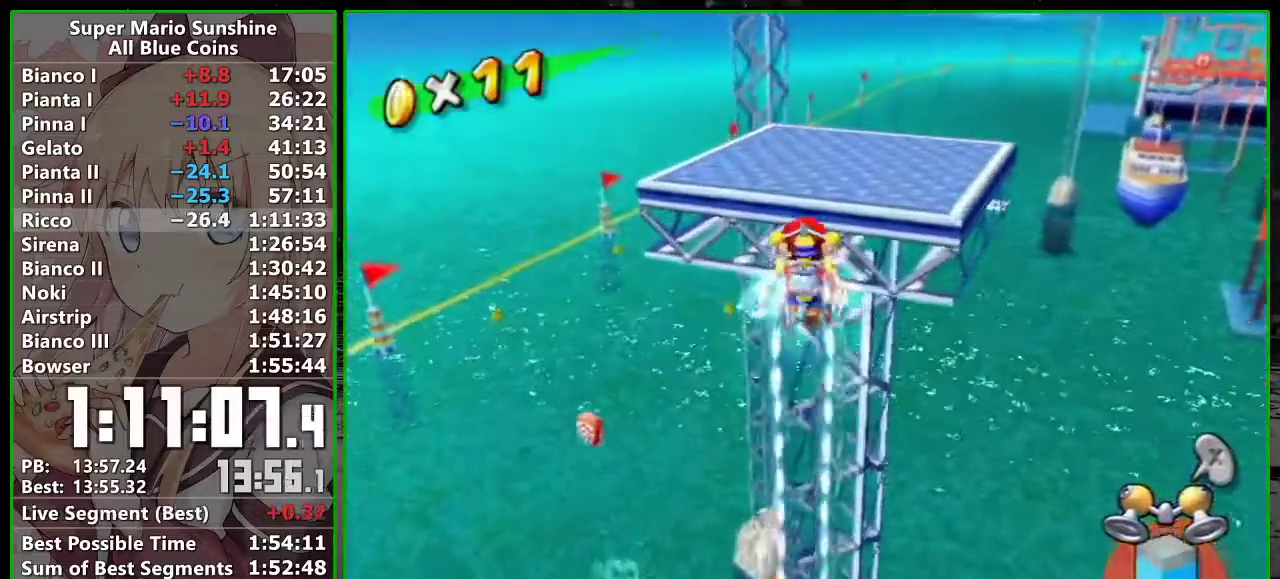
{"buttons": ["R1"], "left_stick": "up", "right_stick": "center", "events": [[150, "right_stick", "up-right"], [200, "right_stick", "center"]]}
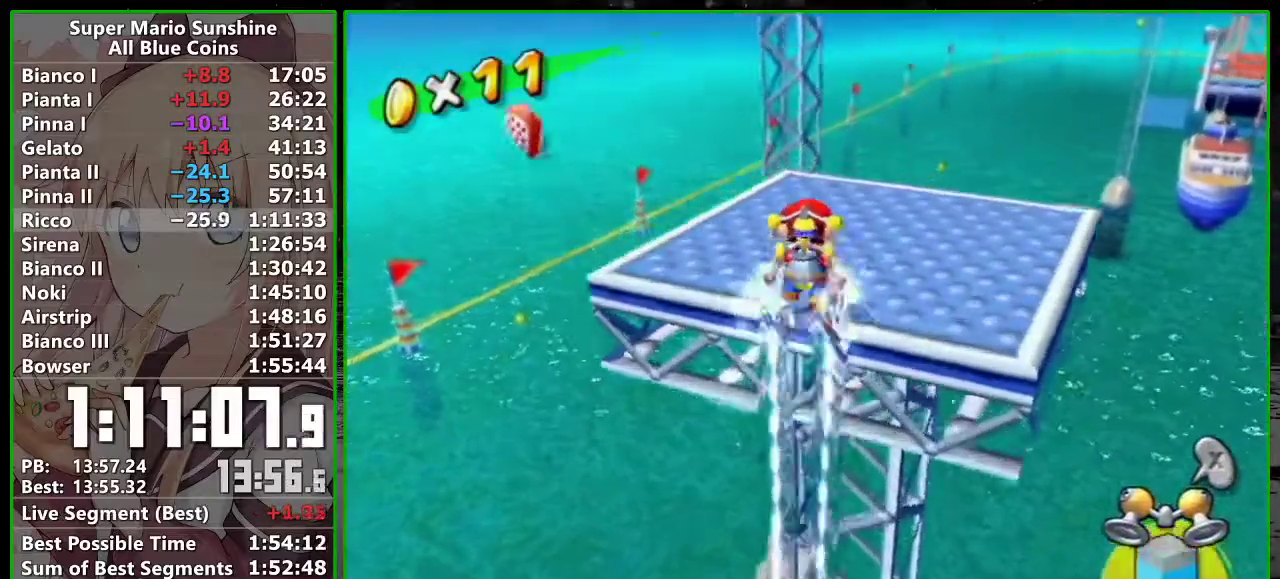
{"buttons": [], "left_stick": "up", "right_stick": "center", "events": [[267, "R1", "up"], [300, "left_stick", "up-left"], [483, "left_stick", "up"]]}
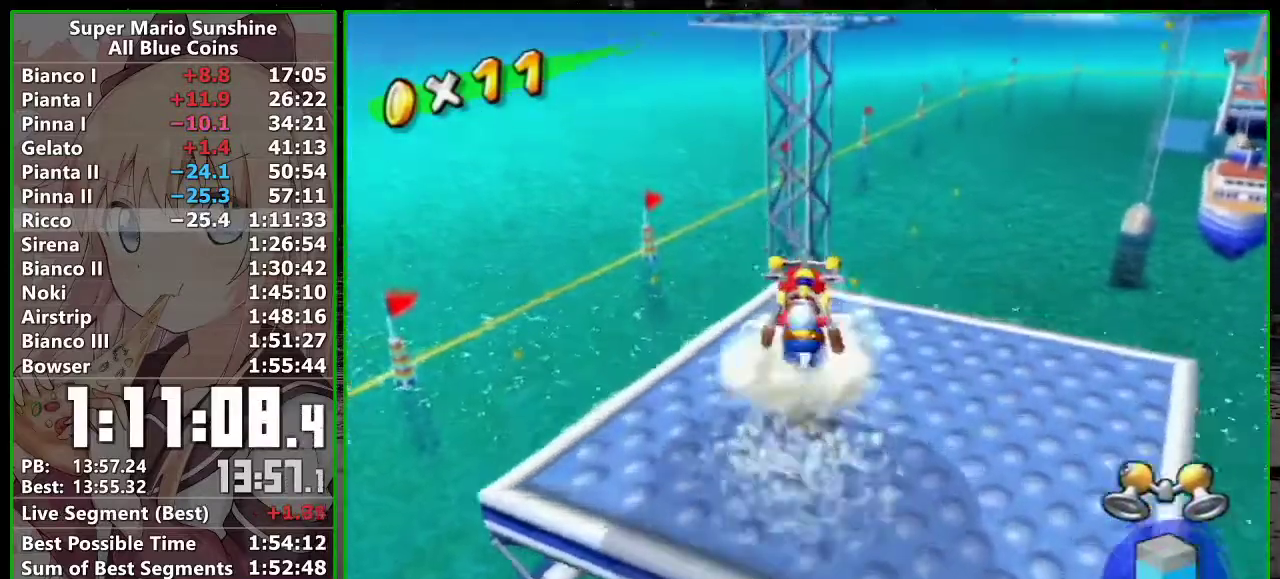
{"buttons": ["A"], "left_stick": "up", "right_stick": "center", "events": [[117, "A", "down"]]}
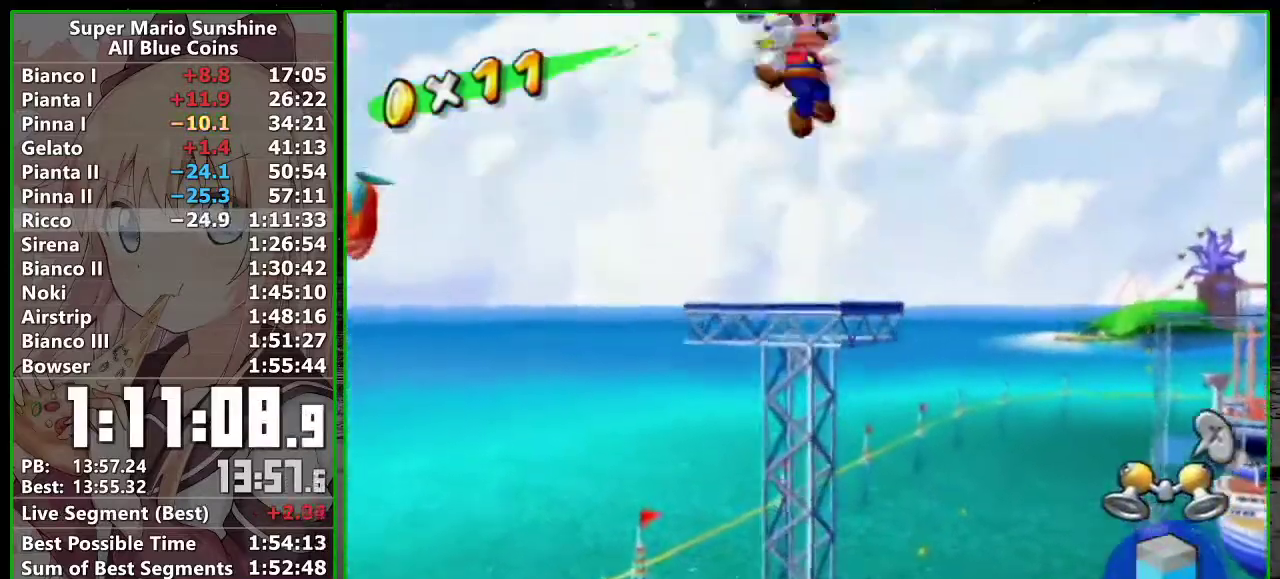
{"buttons": [], "left_stick": "up", "right_stick": "center", "events": [[17, "A", "up"]]}
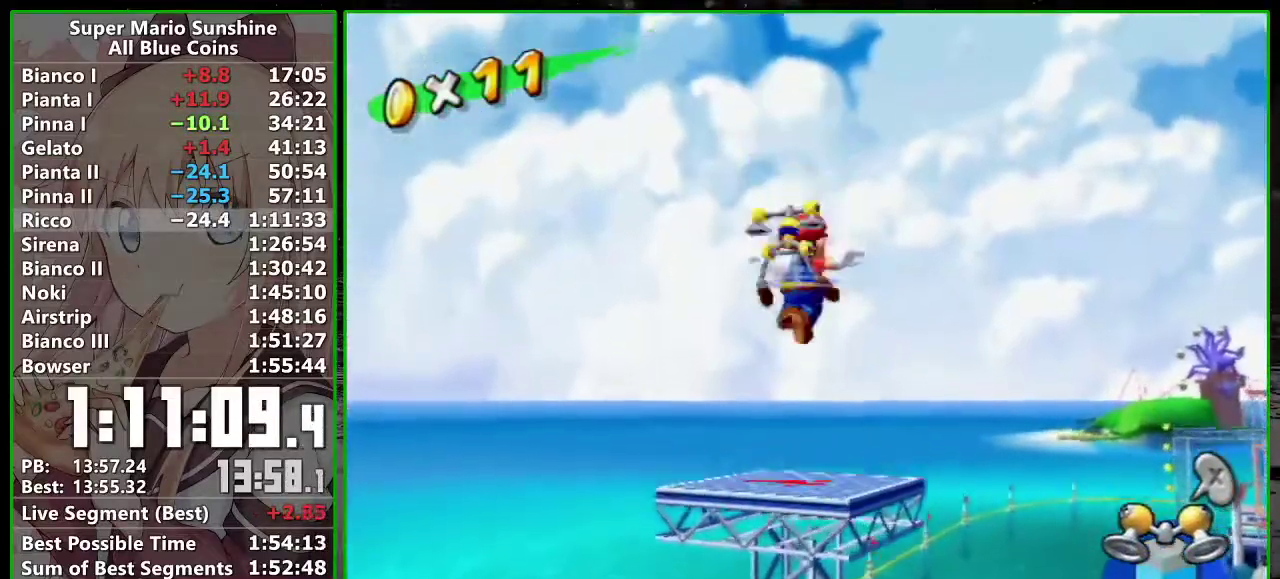
{"buttons": ["R1"], "left_stick": "up", "right_stick": "center", "events": [[367, "R1", "down"]]}
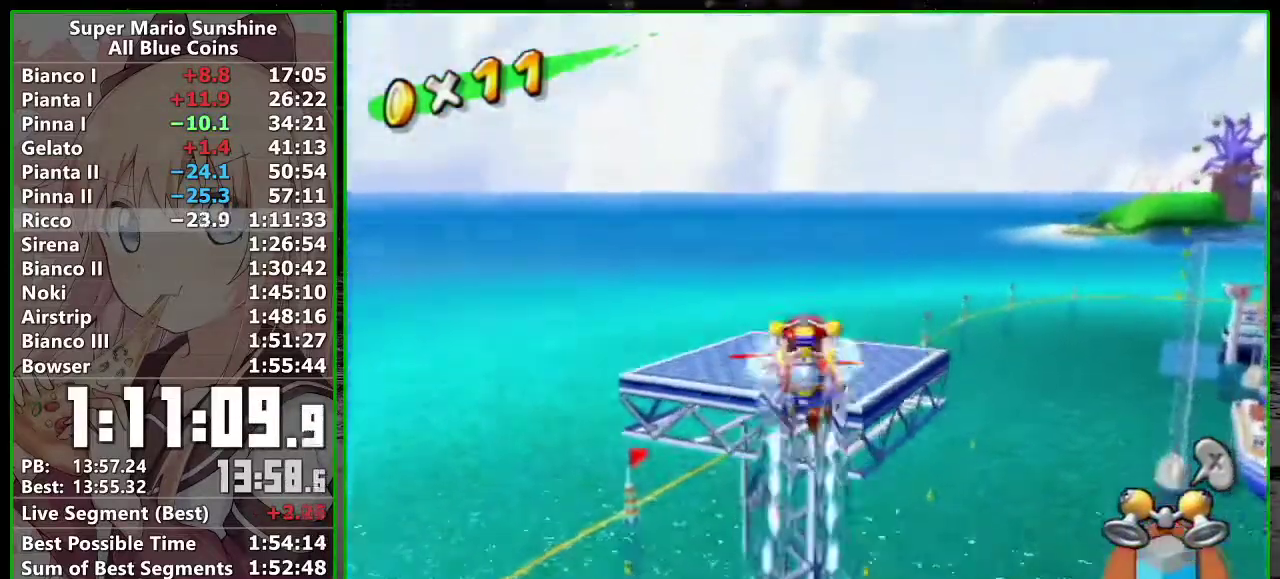
{"buttons": ["X"], "left_stick": "up-right", "right_stick": "center", "events": [[300, "left_stick", "center"], [383, "R1", "up"], [450, "left_stick", "up-right"], [483, "X", "down"]]}
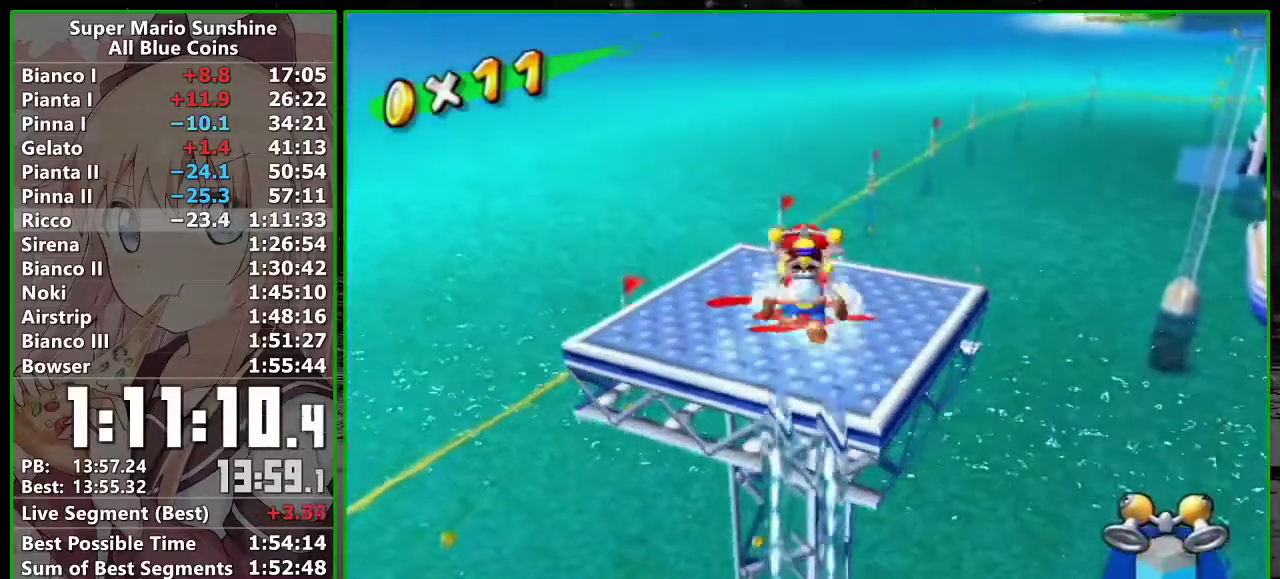
{"buttons": ["Y"], "left_stick": "up-left", "right_stick": "center", "events": [[83, "X", "up"], [83, "left_stick", "center"], [367, "Y", "down"], [483, "left_stick", "up-left"]]}
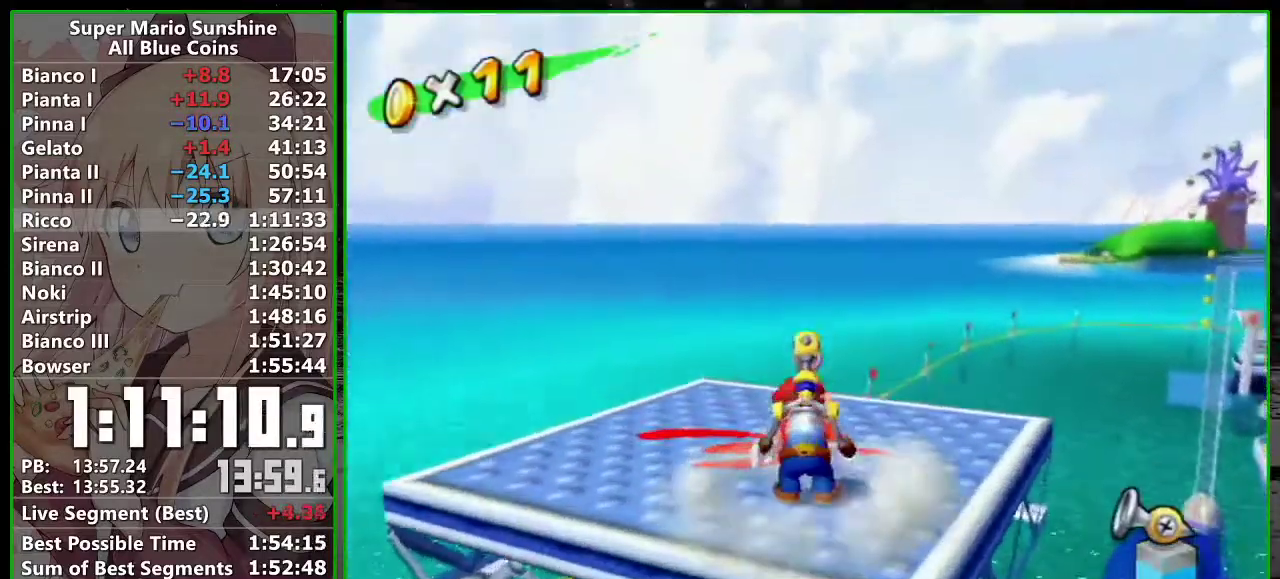
{"buttons": ["R1"], "left_stick": "center", "right_stick": "center", "events": [[17, "Y", "up"], [117, "R1", "down"], [183, "left_stick", "center"], [400, "left_stick", "up"], [500, "left_stick", "center"]]}
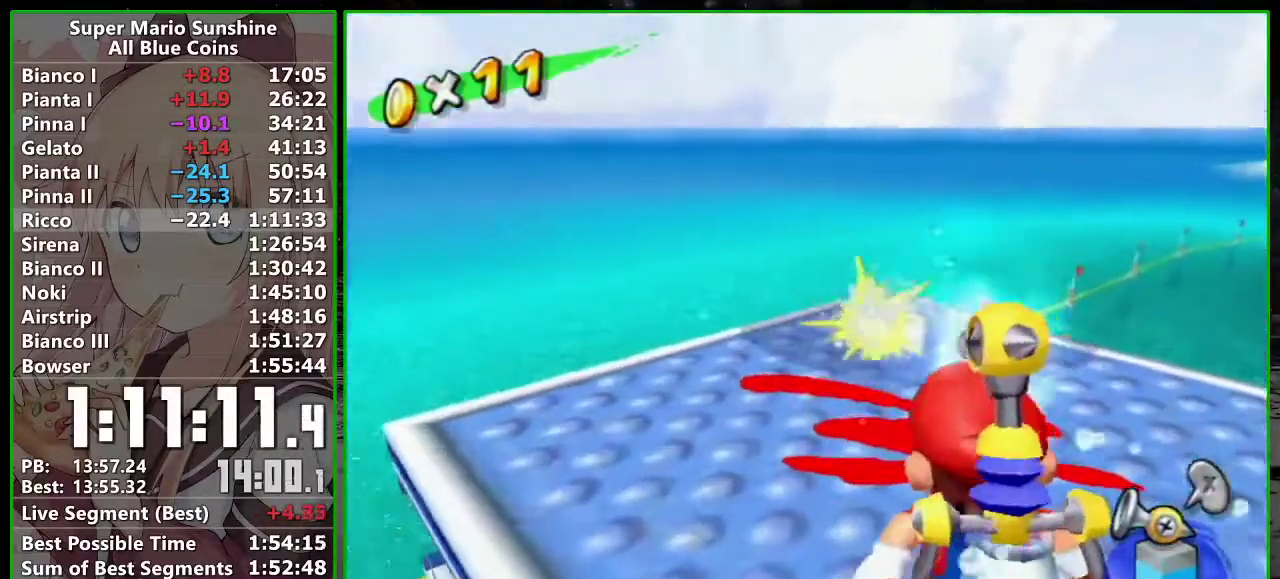
{"buttons": ["R1"], "left_stick": "center", "right_stick": "center", "events": []}
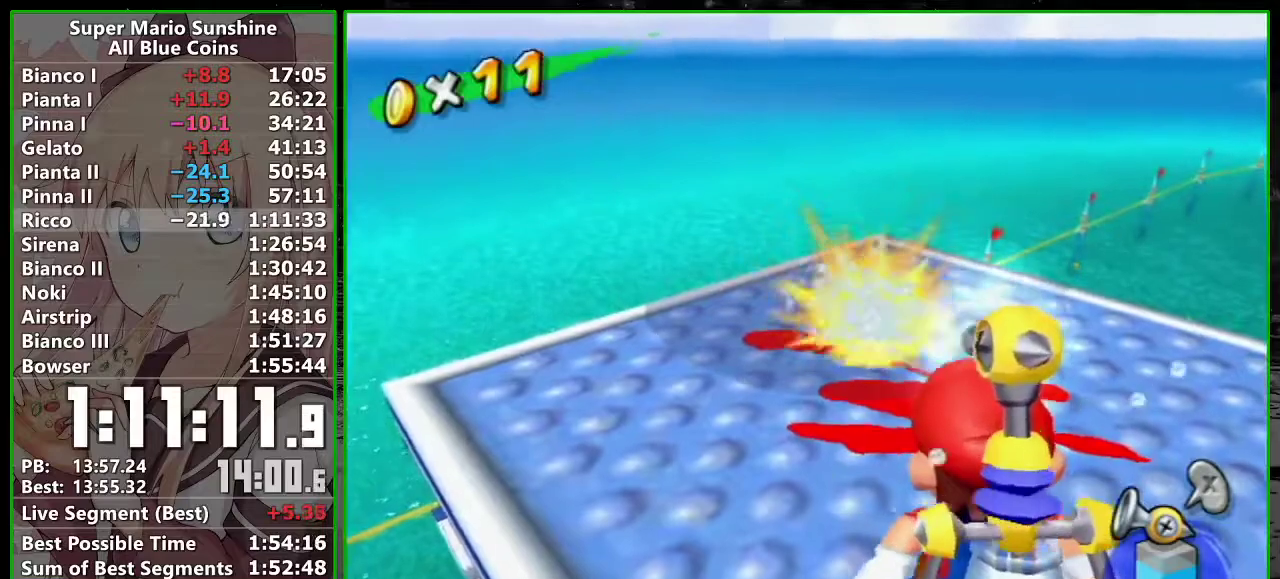
{"buttons": ["R1"], "left_stick": "center", "right_stick": "center", "events": []}
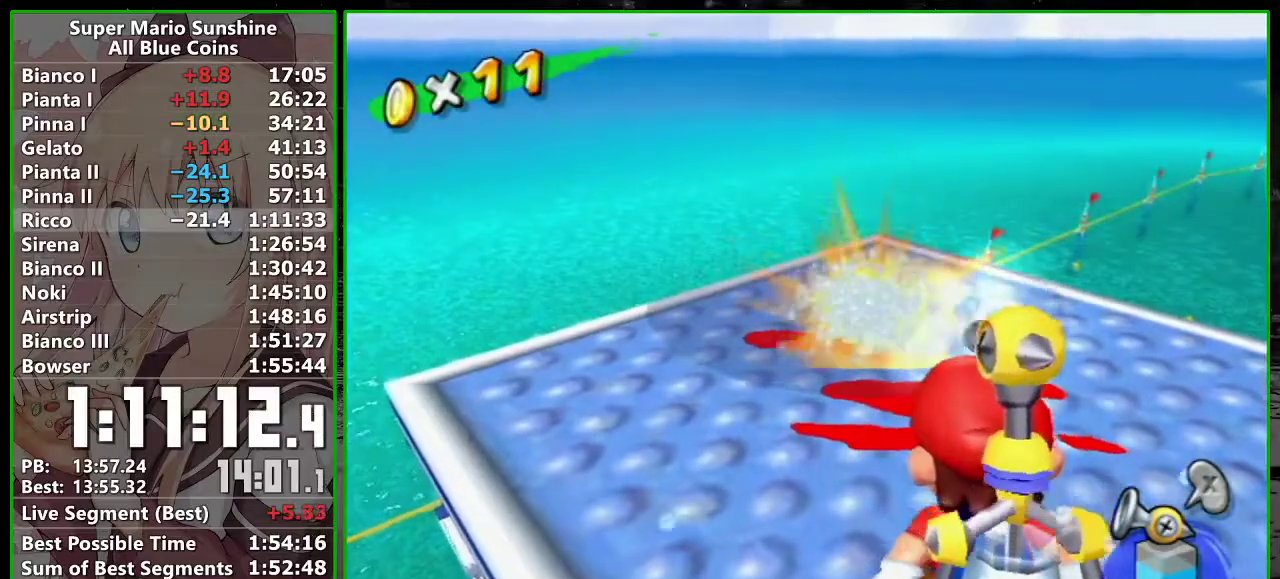
{"buttons": ["R1"], "left_stick": "center", "right_stick": "center", "events": []}
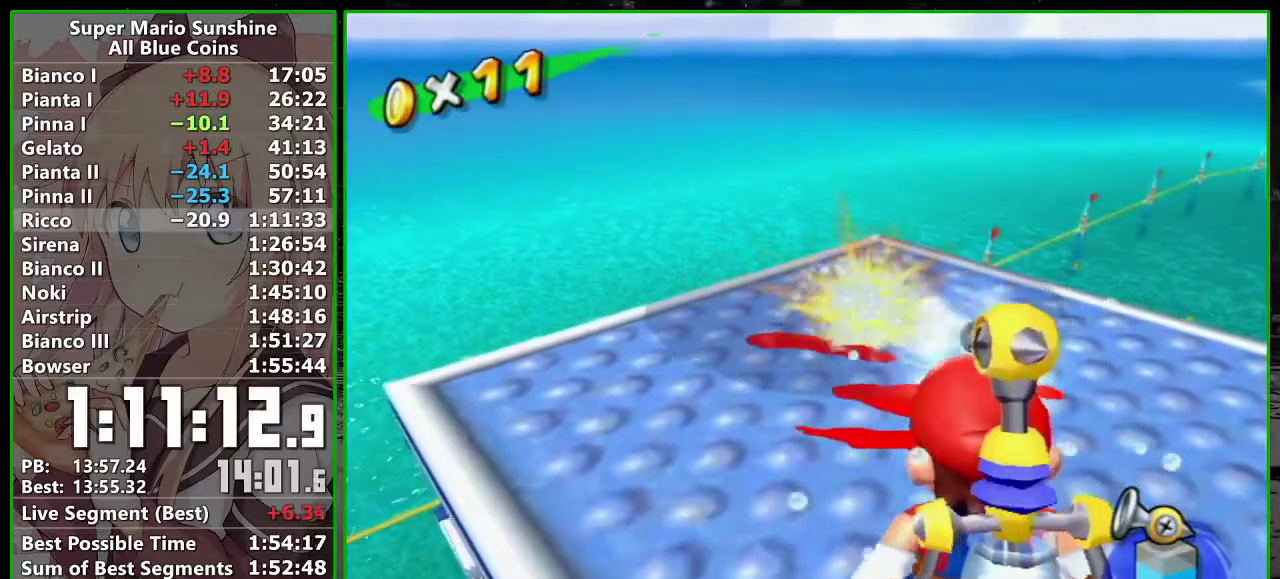
{"buttons": ["R1"], "left_stick": "center", "right_stick": "center"}
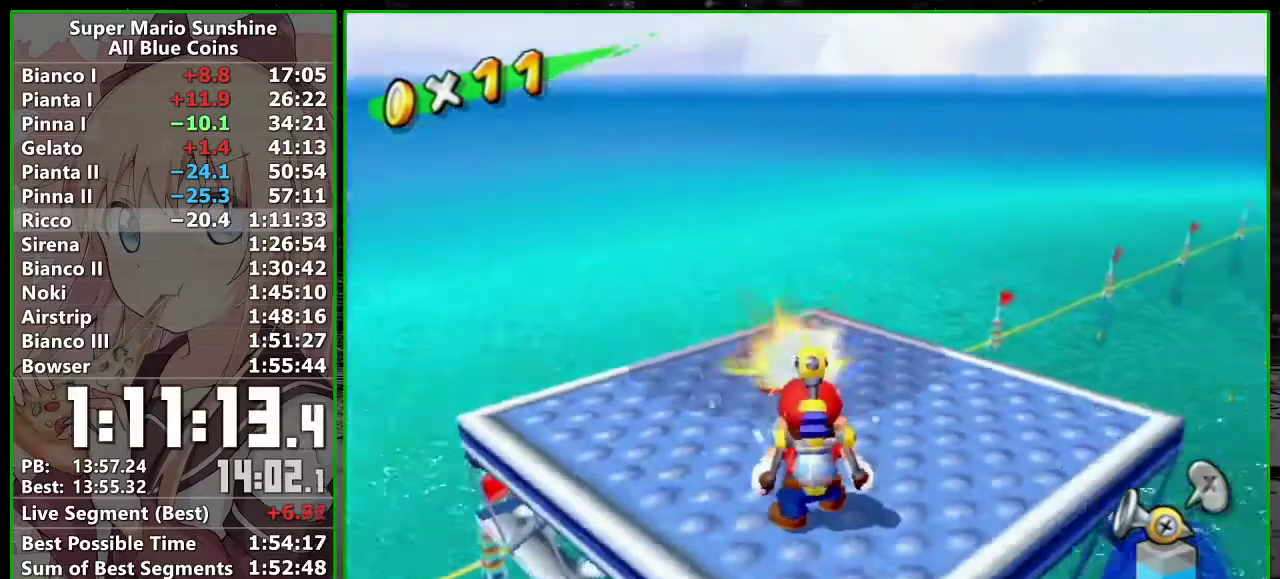
{"buttons": ["R1"], "left_stick": "center", "right_stick": "center"}
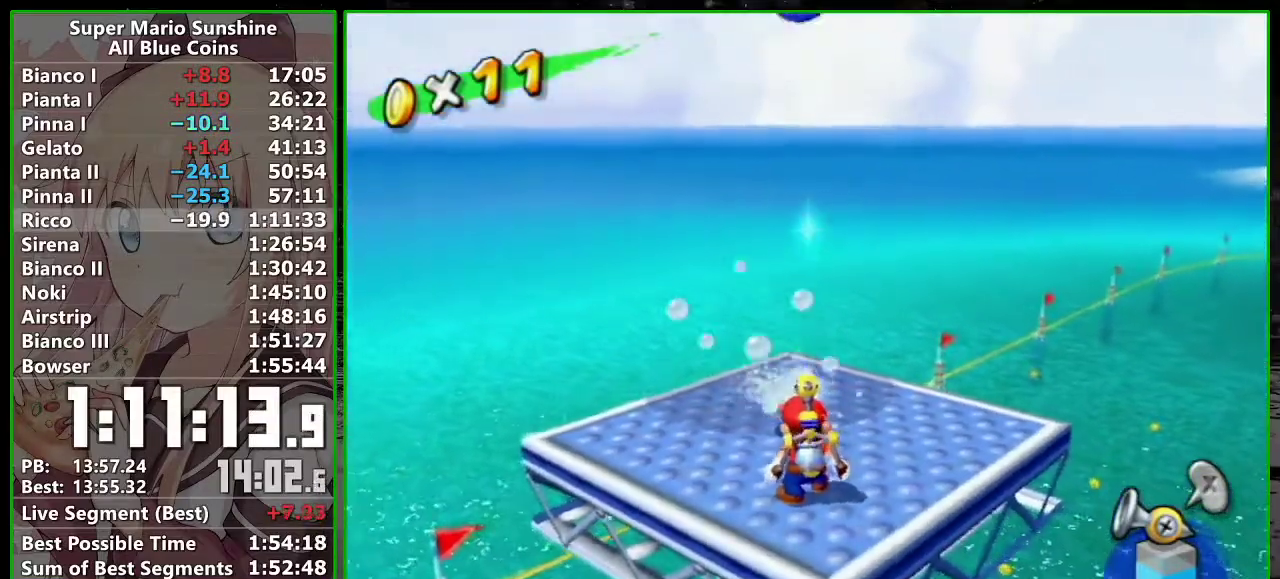
{"buttons": [], "left_stick": "center", "right_stick": "center", "events": [[17, "R1", "up"], [50, "left_stick", "up"], [367, "left_stick", "center"]]}
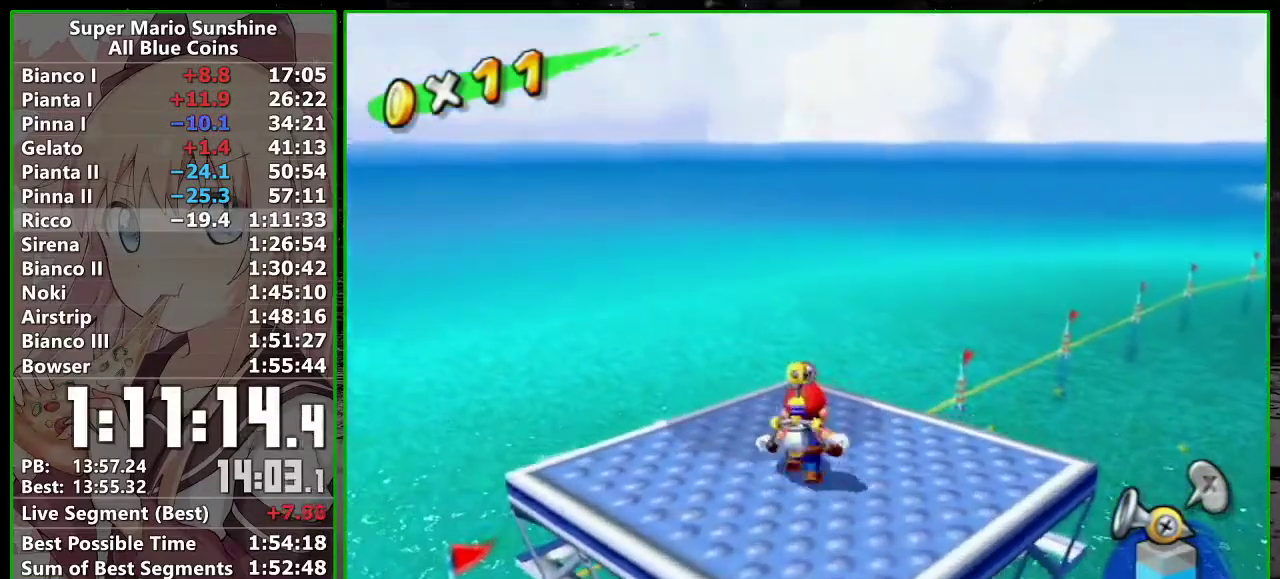
{"buttons": [], "left_stick": "center", "right_stick": "center", "events": [[150, "left_stick", "up"], [200, "left_stick", "center"], [333, "START", "down"], [483, "START", "up"]]}
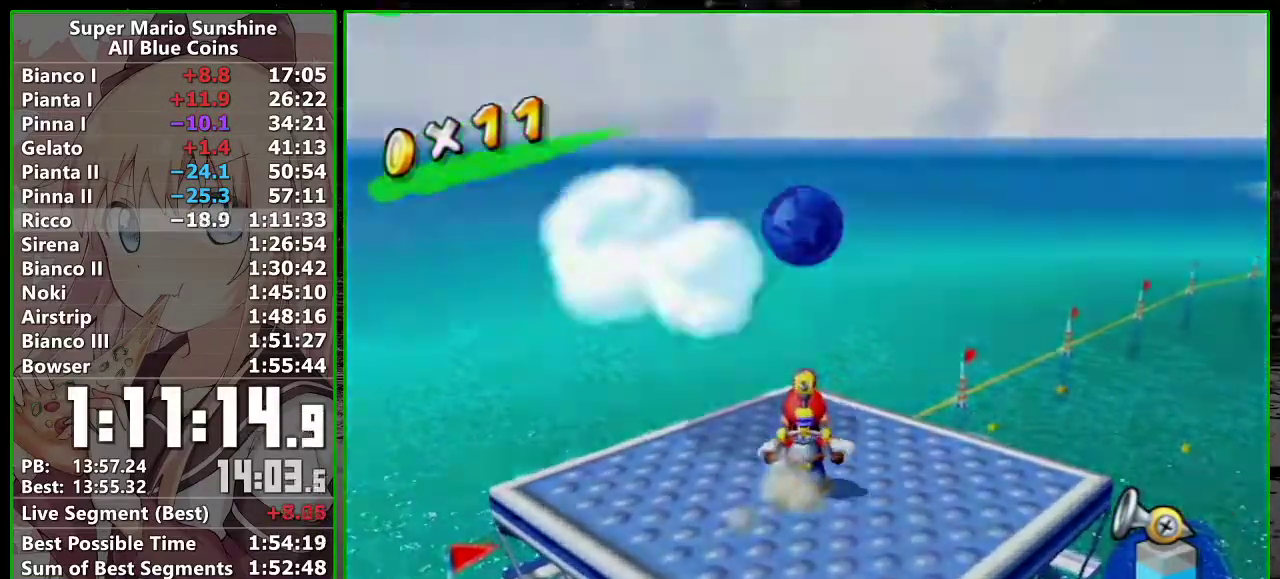
{"buttons": [], "left_stick": "center", "right_stick": "center", "events": []}
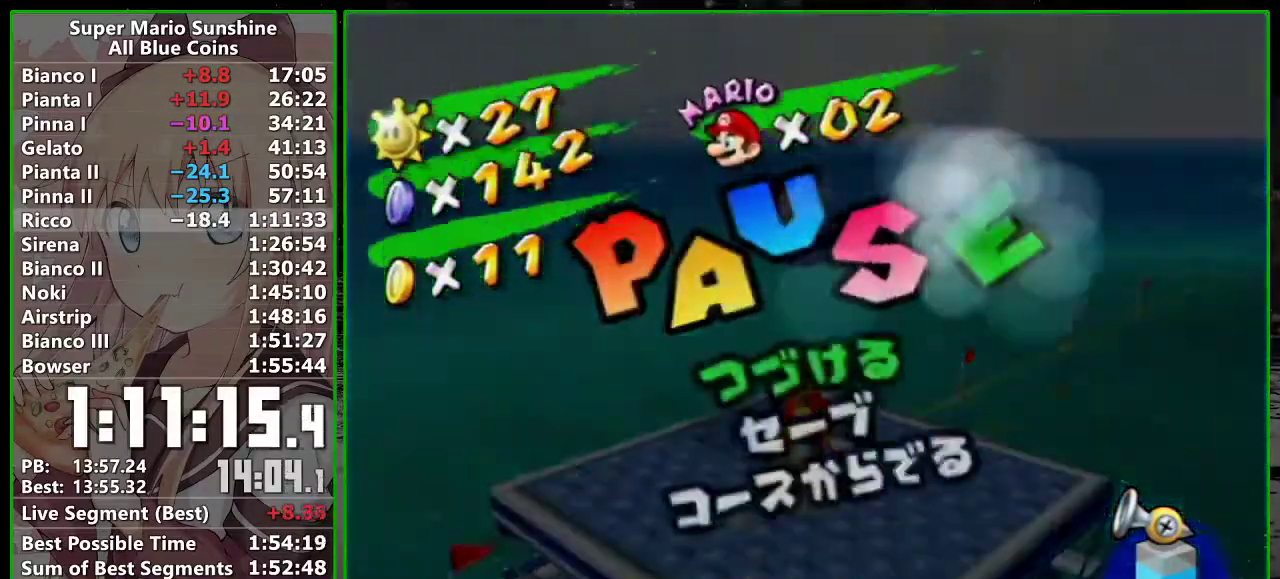
{"buttons": [], "left_stick": "center", "right_stick": "center", "events": [[200, "left_stick", "up"], [333, "left_stick", "center"], [367, "A", "down"], [417, "A", "up"]]}